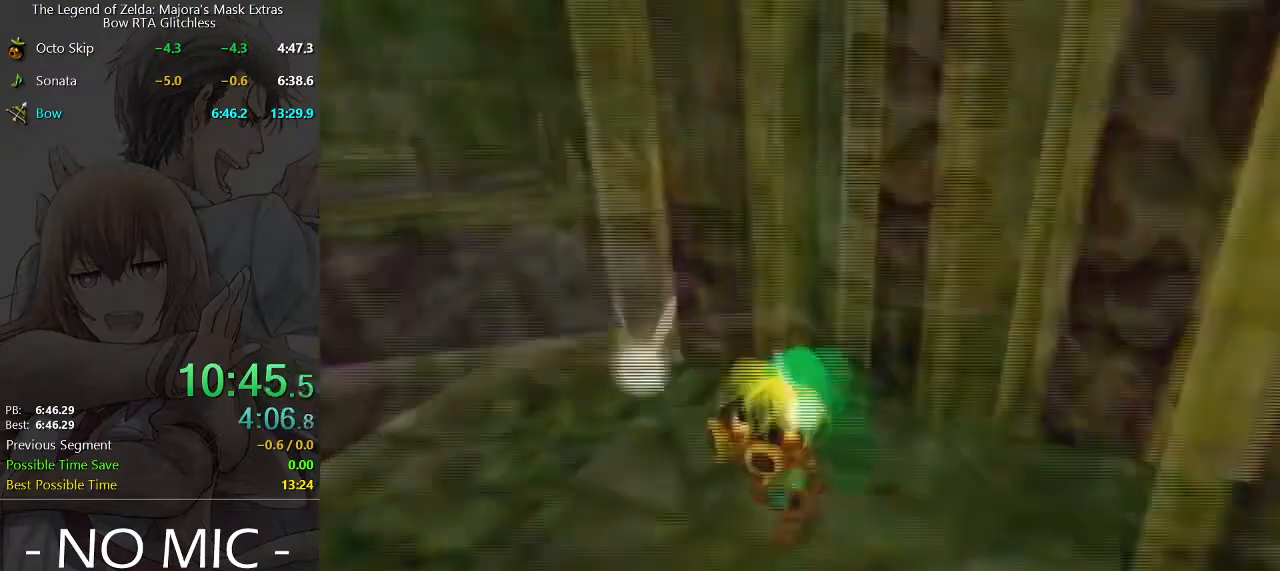
Gameplay with a controller (Nintendo layout); each line is a JSON object with the inputs held at the frame after it. "events" lists button and stick changes between this image and that frame as [ms after this image, input, new state], when the widget could be followed in between. Not read: L3 R3.
{"buttons": [], "left_stick": "up-right", "right_stick": "center", "events": []}
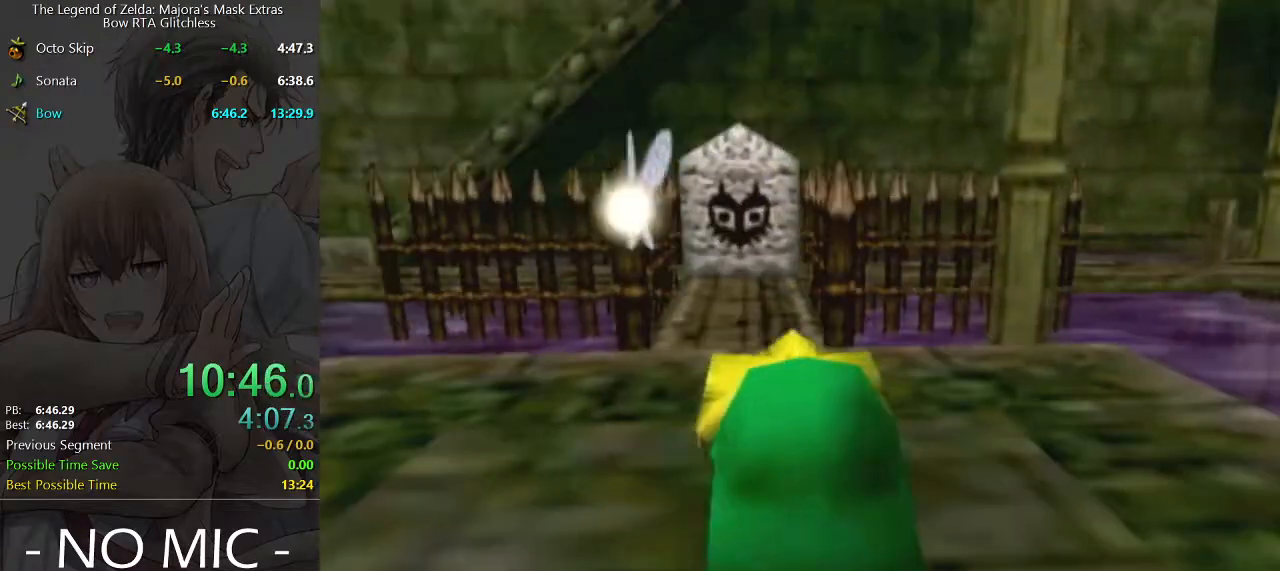
{"buttons": [], "left_stick": "up-right", "right_stick": "center", "events": []}
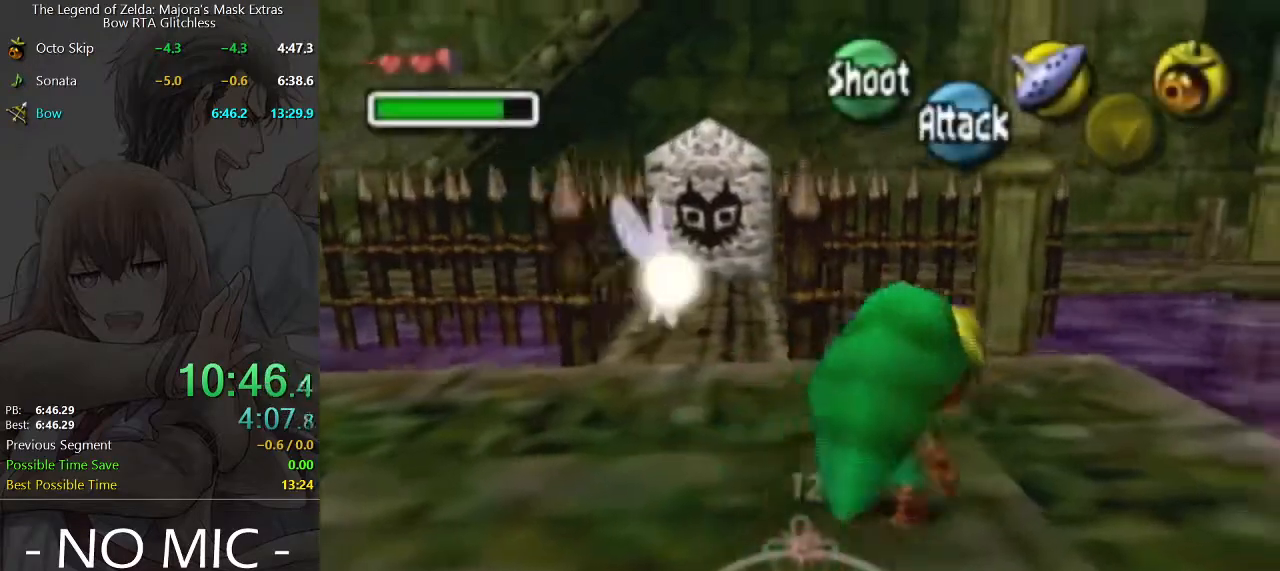
{"buttons": ["A"], "left_stick": "up-right", "right_stick": "center", "events": [[300, "A", "down"]]}
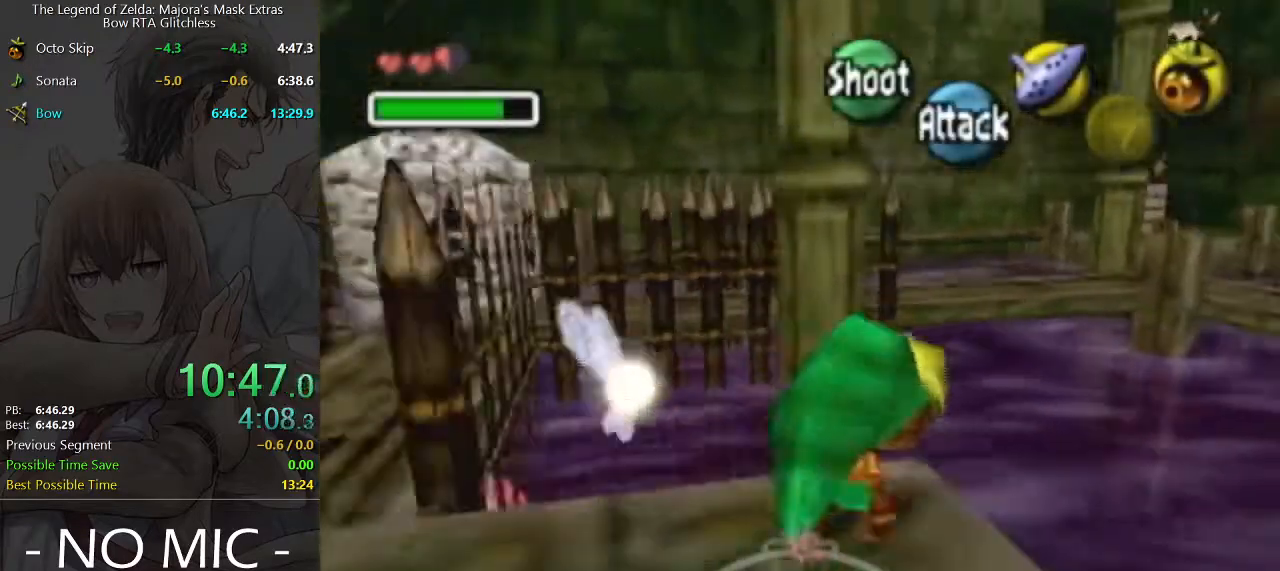
{"buttons": [], "left_stick": "up-right", "right_stick": "center", "events": [[200, "A", "up"]]}
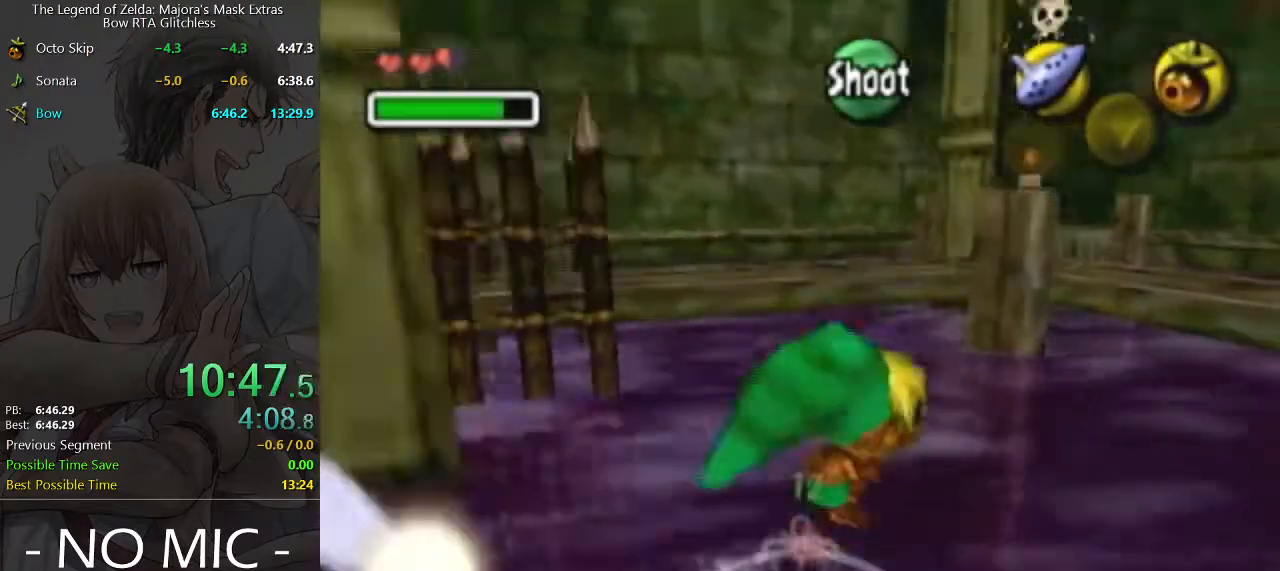
{"buttons": [], "left_stick": "up-right", "right_stick": "center", "events": []}
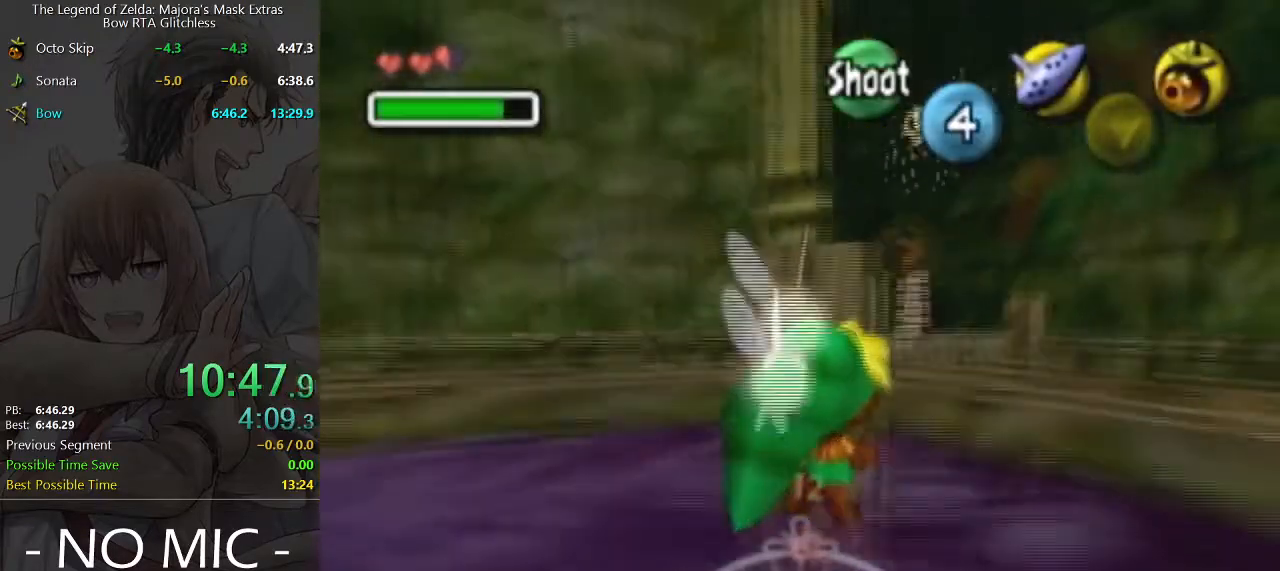
{"buttons": ["A"], "left_stick": "up", "right_stick": "center", "events": [[100, "left_stick", "up"], [367, "A", "down"]]}
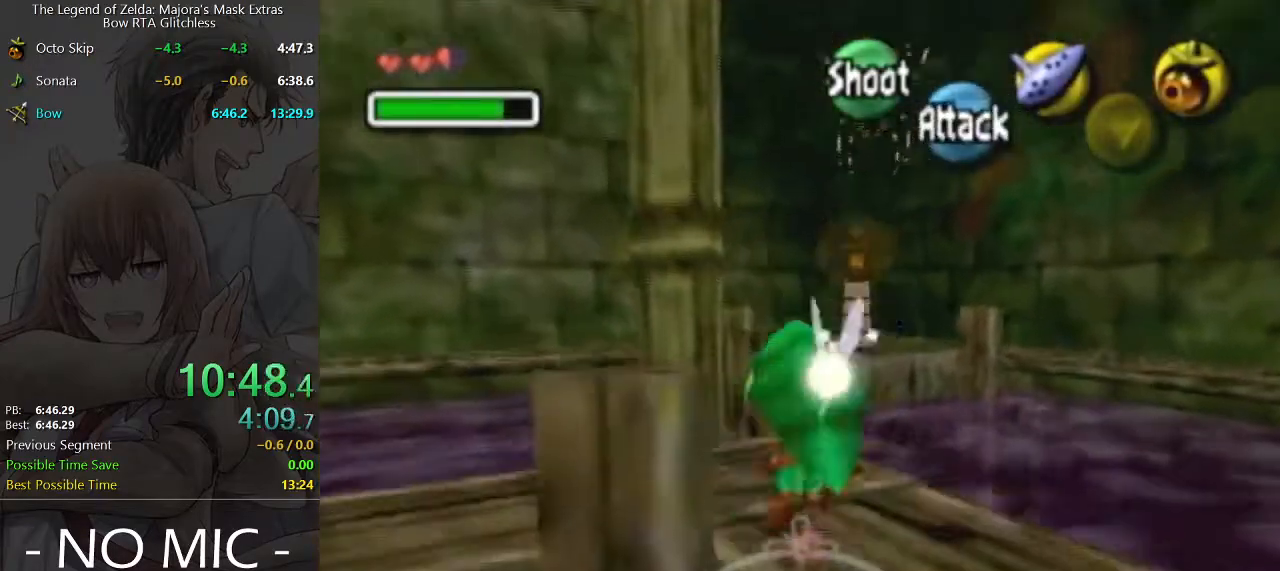
{"buttons": [], "left_stick": "up", "right_stick": "center", "events": [[233, "A", "up"]]}
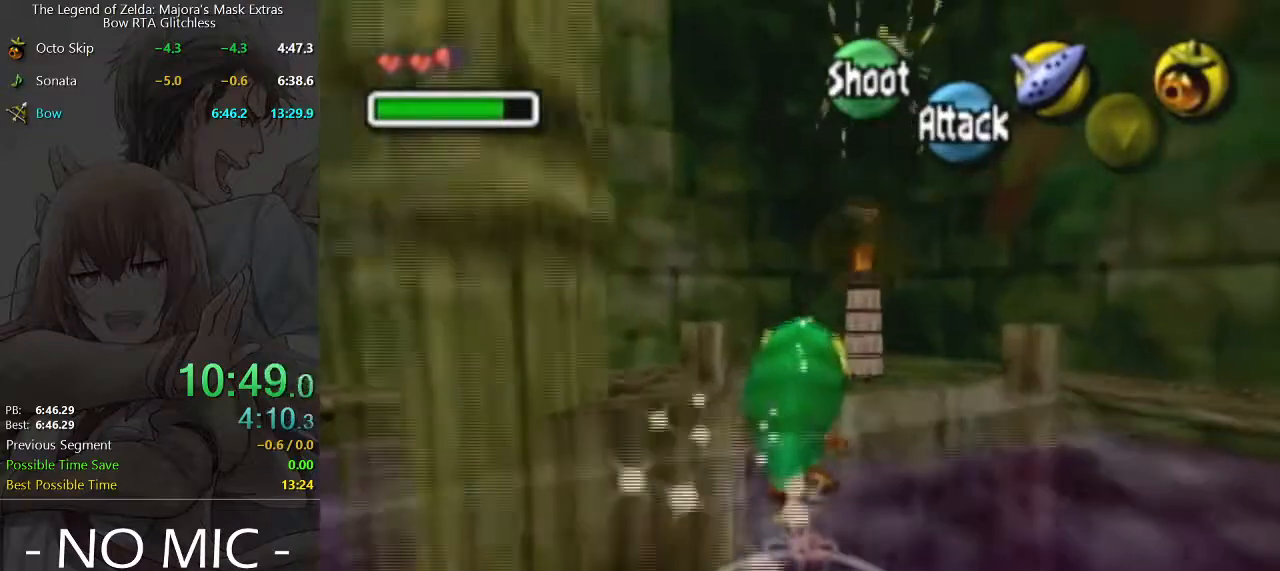
{"buttons": [], "left_stick": "up", "right_stick": "center", "events": []}
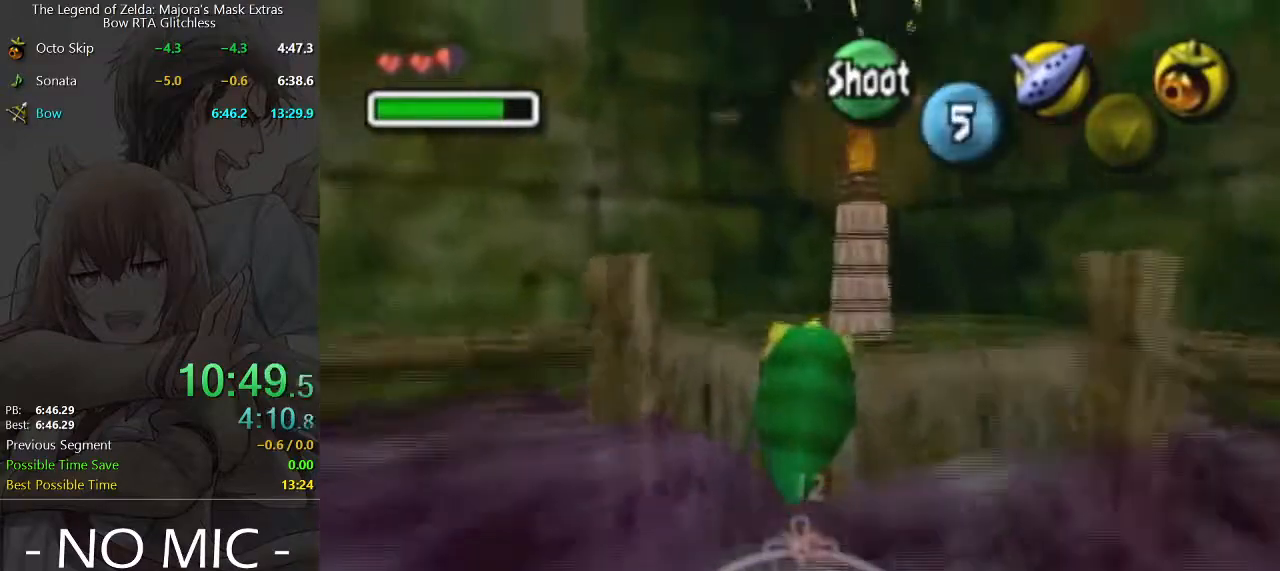
{"buttons": [], "left_stick": "up-right", "right_stick": "center", "events": [[167, "X", "down"], [233, "X", "up"], [300, "X", "down"], [300, "left_stick", "center"], [400, "X", "up"], [467, "X", "down"], [500, "X", "up"], [500, "left_stick", "up-right"]]}
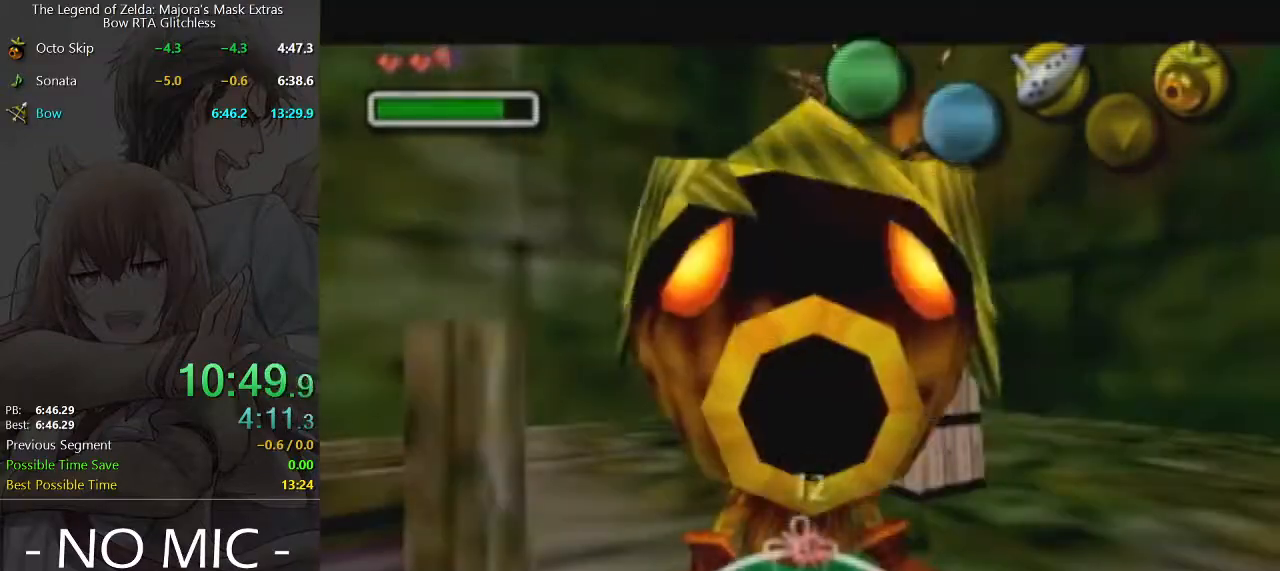
{"buttons": [], "left_stick": "up-right", "right_stick": "center", "events": [[67, "X", "down"], [133, "X", "up"], [200, "X", "down"], [267, "X", "up"]]}
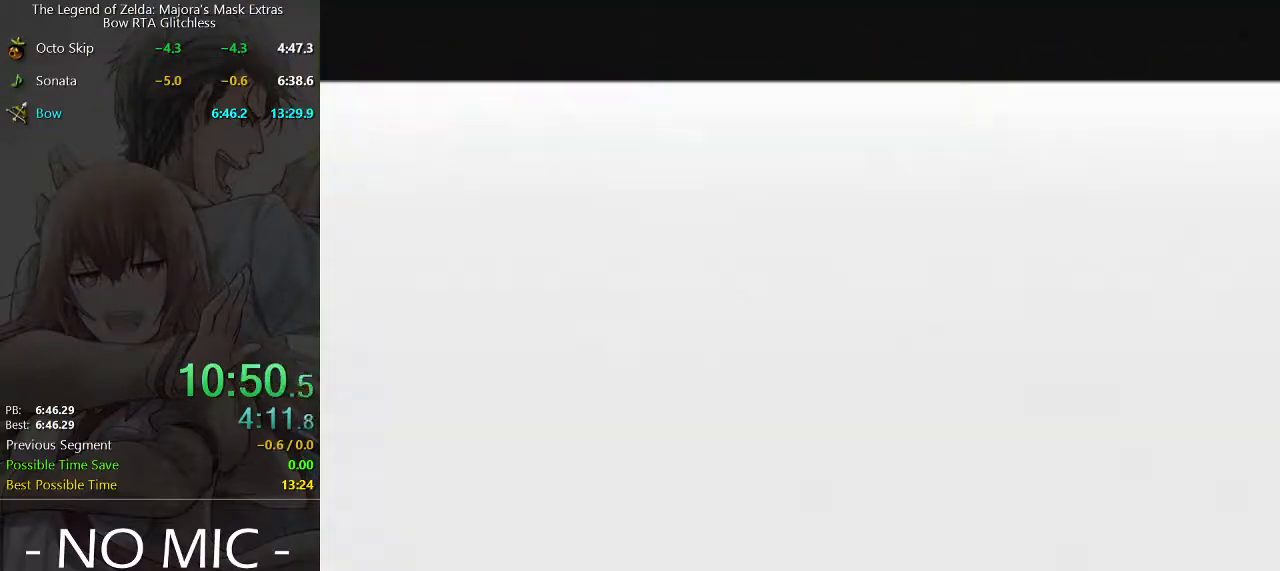
{"buttons": [], "left_stick": "up-right", "right_stick": "center", "events": []}
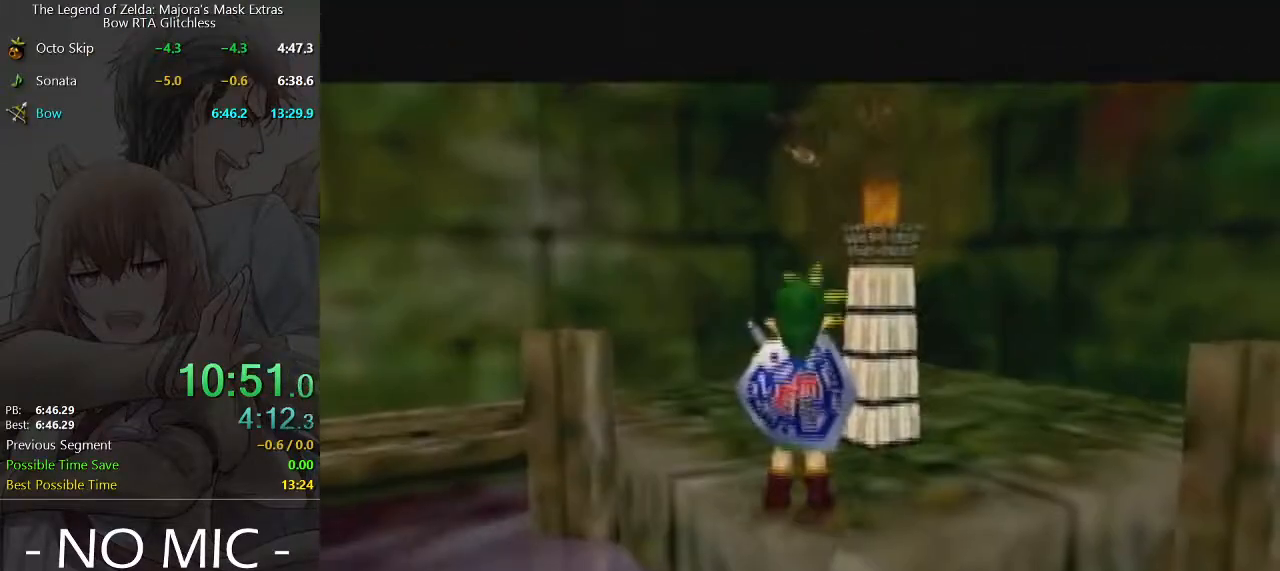
{"buttons": [], "left_stick": "center", "right_stick": "center", "events": [[133, "START", "down"], [233, "START", "up"], [333, "left_stick", "center"]]}
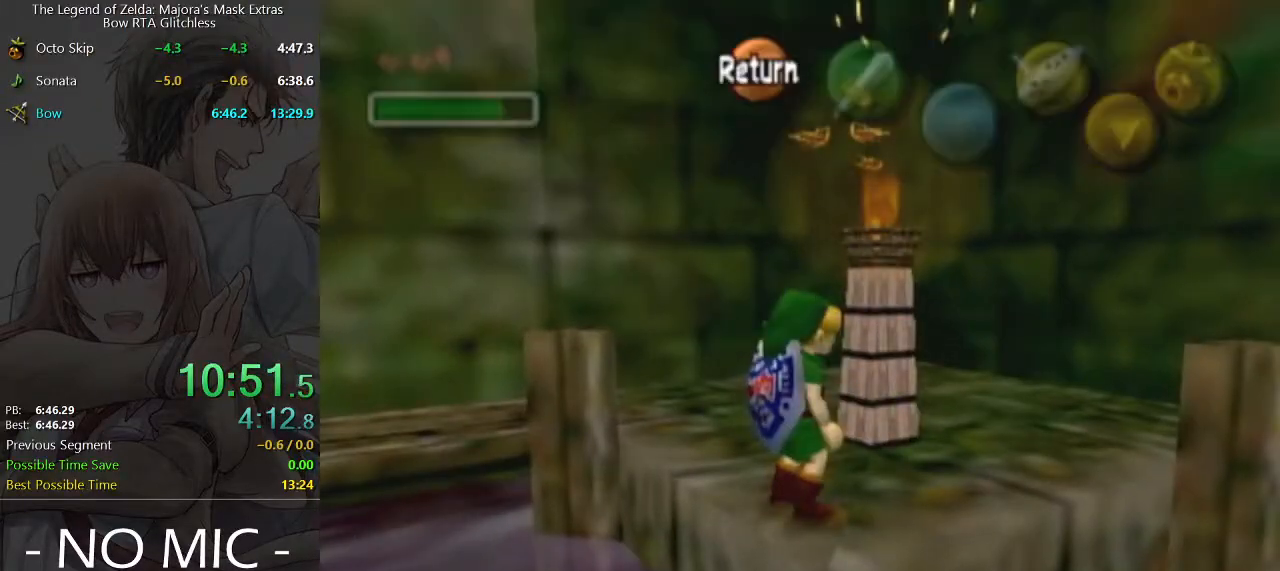
{"buttons": ["R2"], "left_stick": "center", "right_stick": "center", "events": [[400, "left_stick", "left"], [467, "R2", "down"], [500, "left_stick", "center"]]}
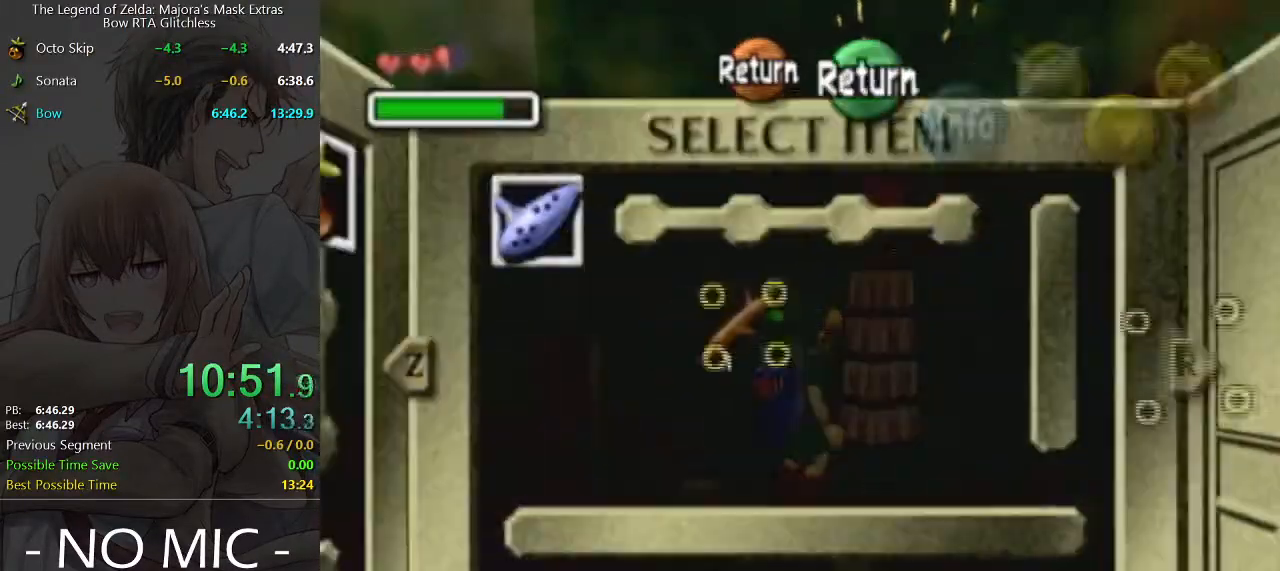
{"buttons": [], "left_stick": "center", "right_stick": "center", "events": [[33, "R2", "up"], [333, "START", "down"], [500, "START", "up"]]}
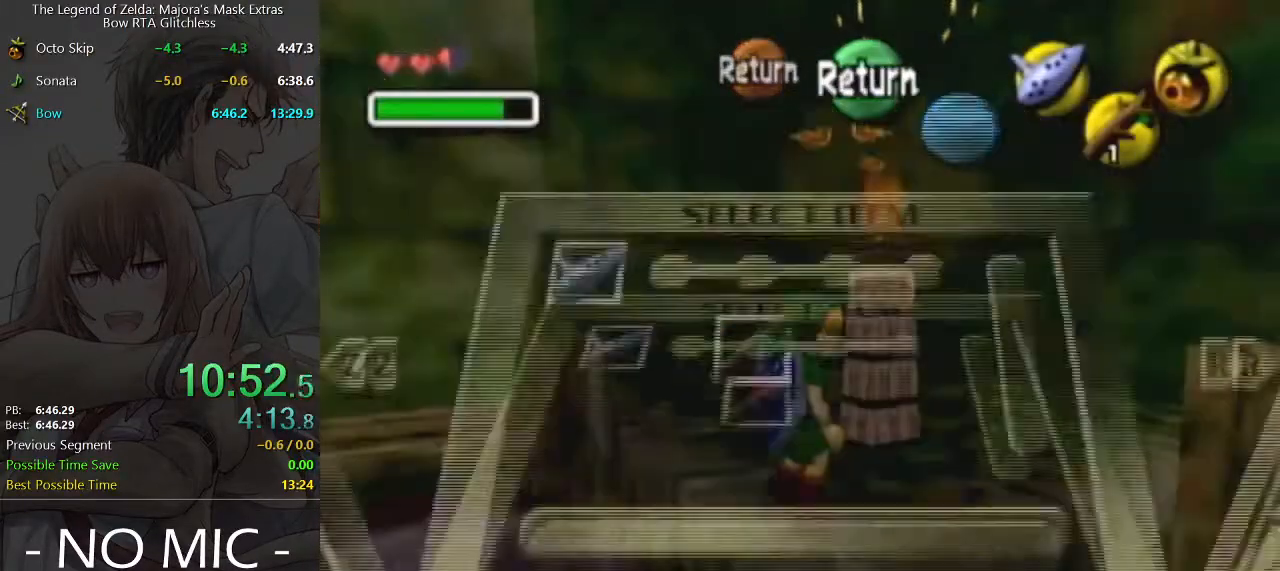
{"buttons": [], "left_stick": "up-right", "right_stick": "center", "events": [[133, "left_stick", "up-right"], [467, "R2", "down"], [500, "R2", "up"]]}
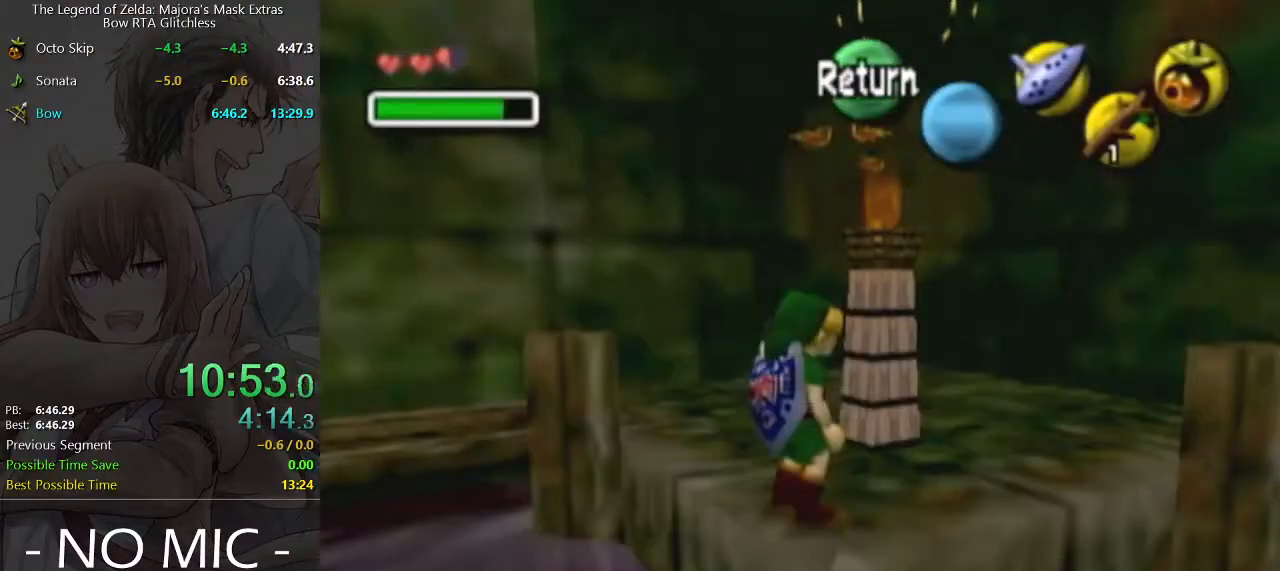
{"buttons": [], "left_stick": "up-right", "right_stick": "center", "events": []}
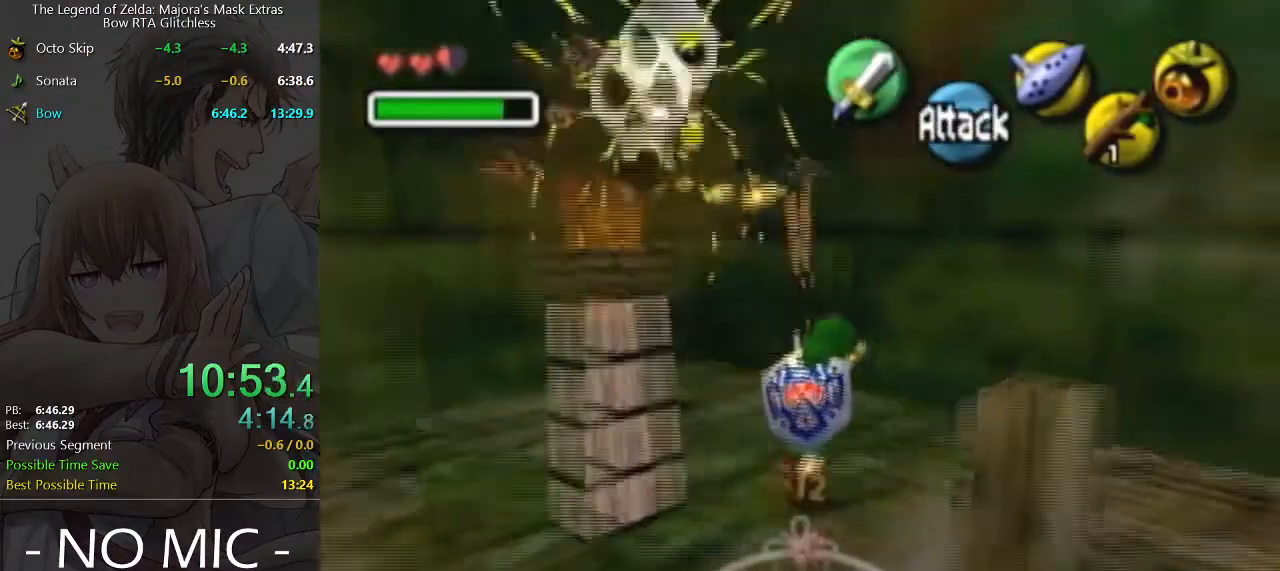
{"buttons": [], "left_stick": "right", "right_stick": "center", "events": [[67, "left_stick", "right"], [400, "A", "down"], [400, "L1", "down"], [500, "A", "up"], [500, "L1", "up"]]}
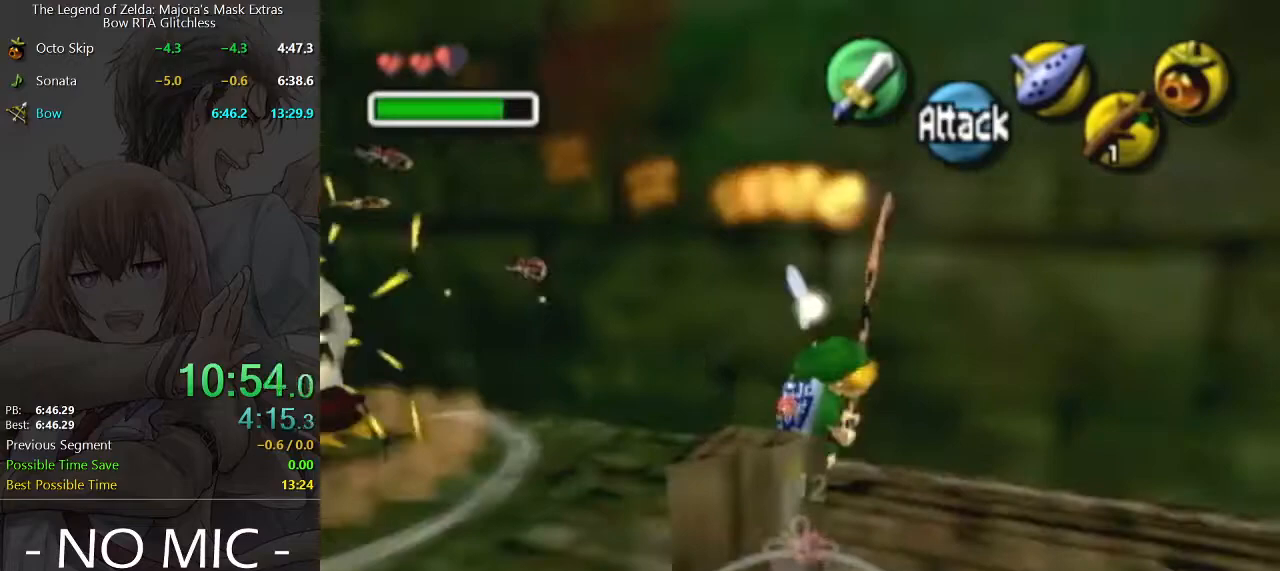
{"buttons": [], "left_stick": "up", "right_stick": "center", "events": [[67, "left_stick", "up-right"], [167, "left_stick", "up"]]}
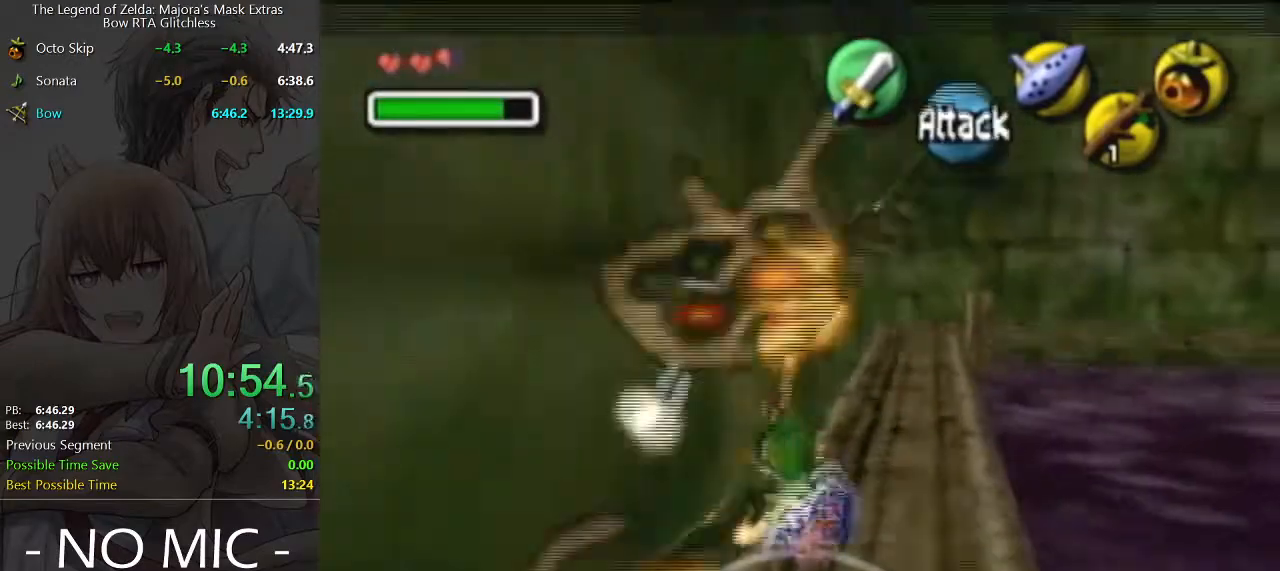
{"buttons": [], "left_stick": "up", "right_stick": "center", "events": [[167, "A", "down"], [300, "A", "up"]]}
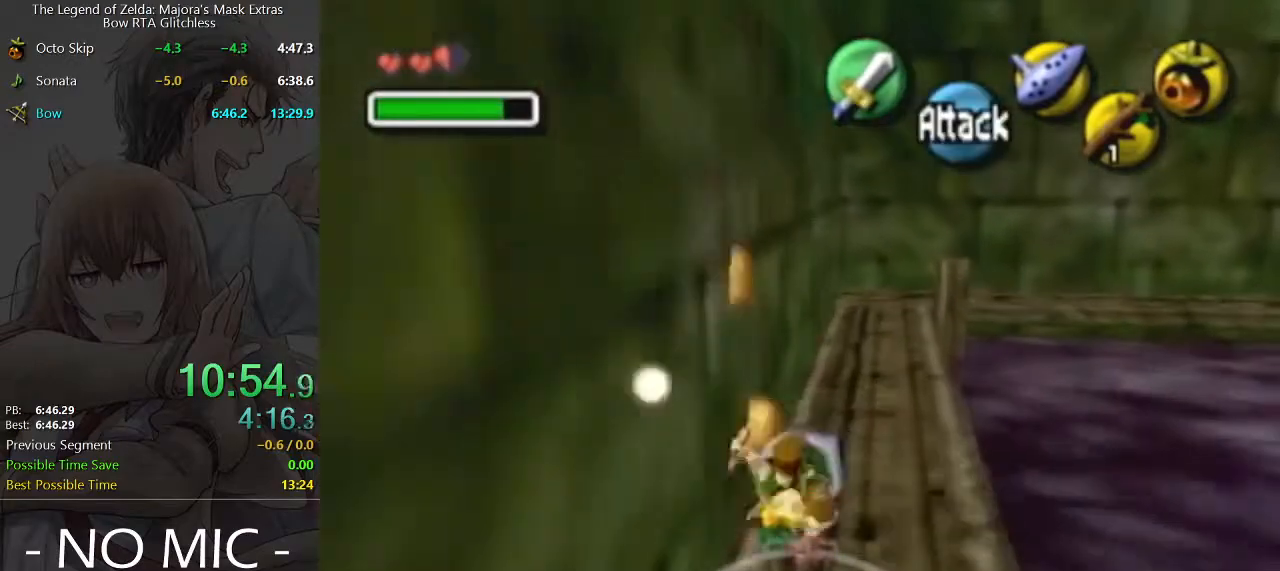
{"buttons": [], "left_stick": "up", "right_stick": "center", "events": []}
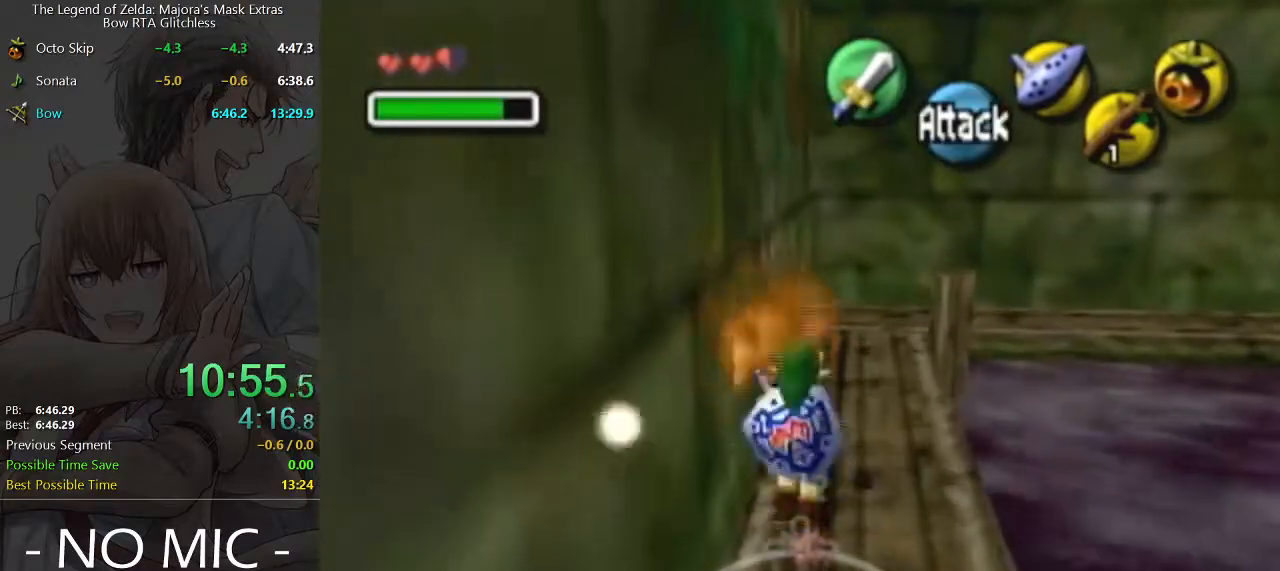
{"buttons": [], "left_stick": "up-right", "right_stick": "center", "events": [[133, "left_stick", "up-right"], [300, "A", "down"], [433, "A", "up"]]}
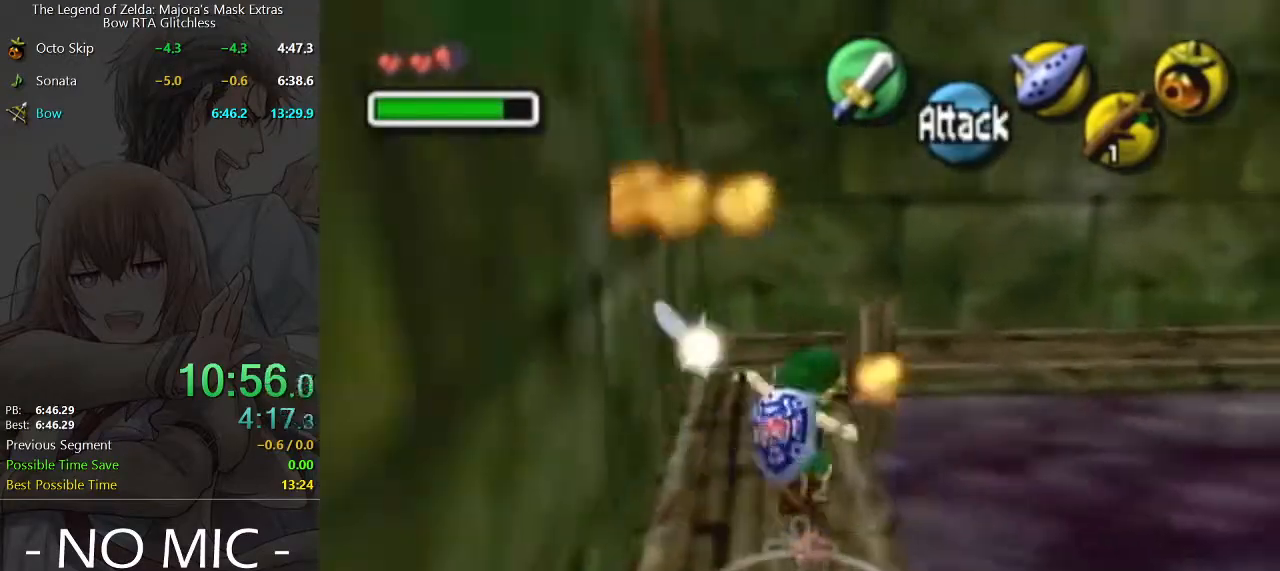
{"buttons": [], "left_stick": "up-right", "right_stick": "center", "events": []}
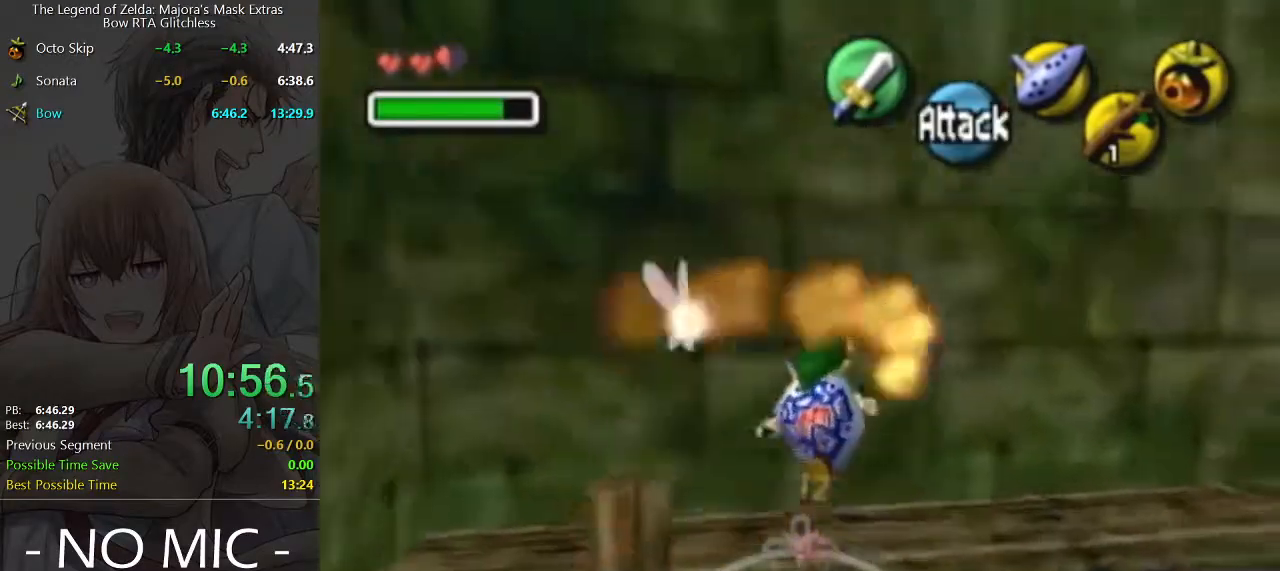
{"buttons": [], "left_stick": "up-right", "right_stick": "center", "events": []}
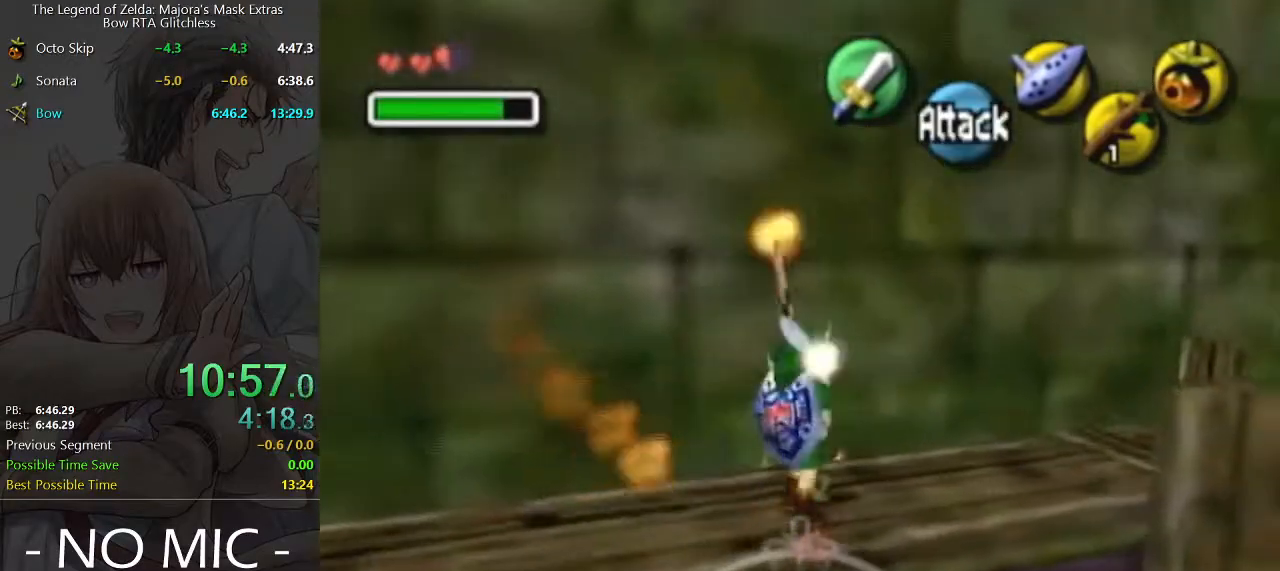
{"buttons": [], "left_stick": "up-right", "right_stick": "center", "events": []}
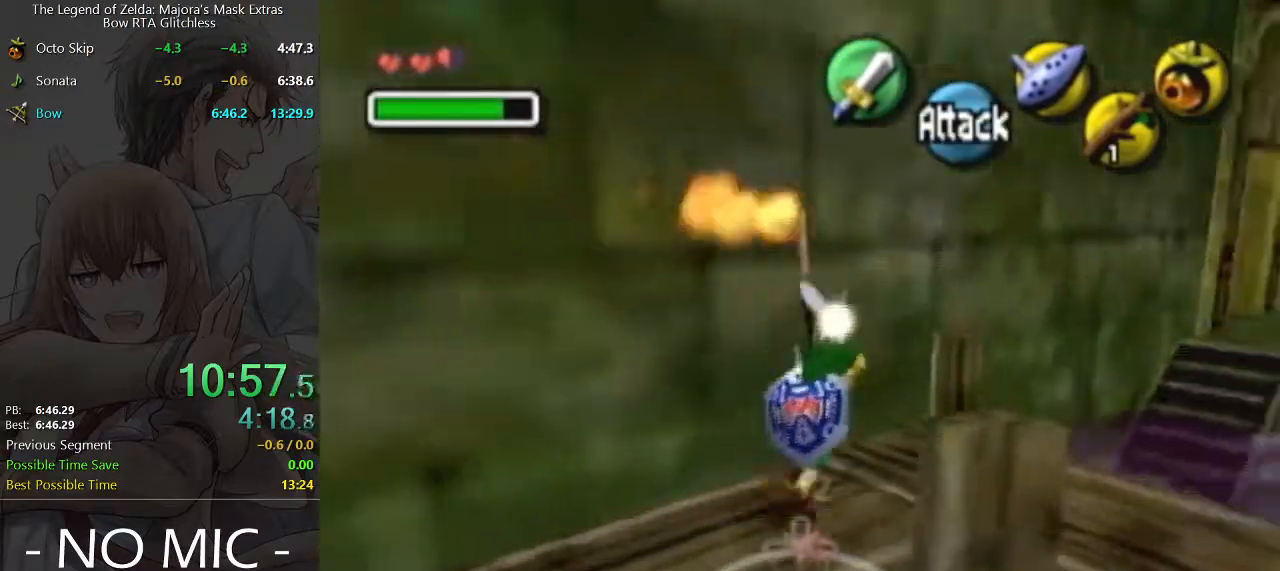
{"buttons": [], "left_stick": "up-right", "right_stick": "center", "events": [[100, "A", "down"], [233, "A", "up"]]}
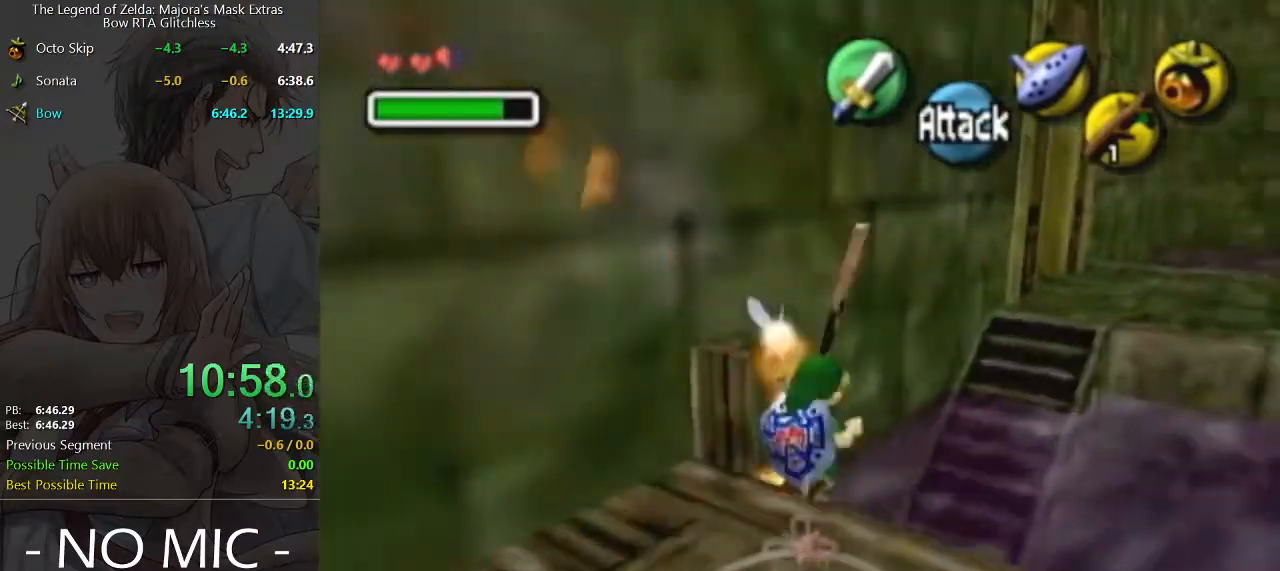
{"buttons": [], "left_stick": "up-right", "right_stick": "center", "events": []}
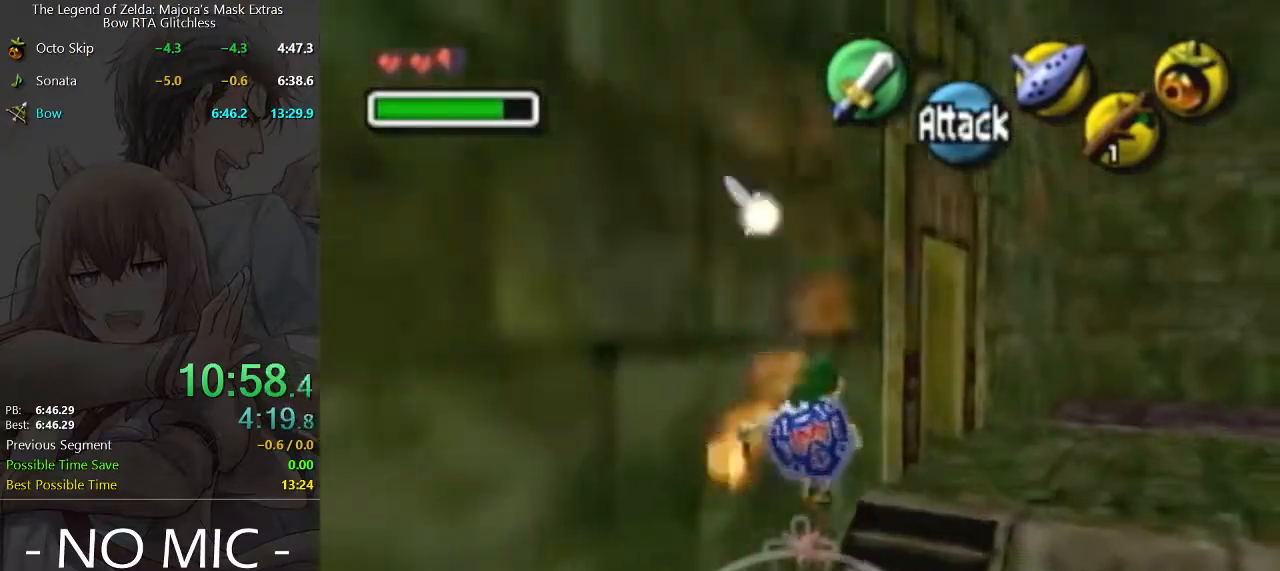
{"buttons": ["A"], "left_stick": "up-right", "right_stick": "center", "events": [[433, "A", "down"]]}
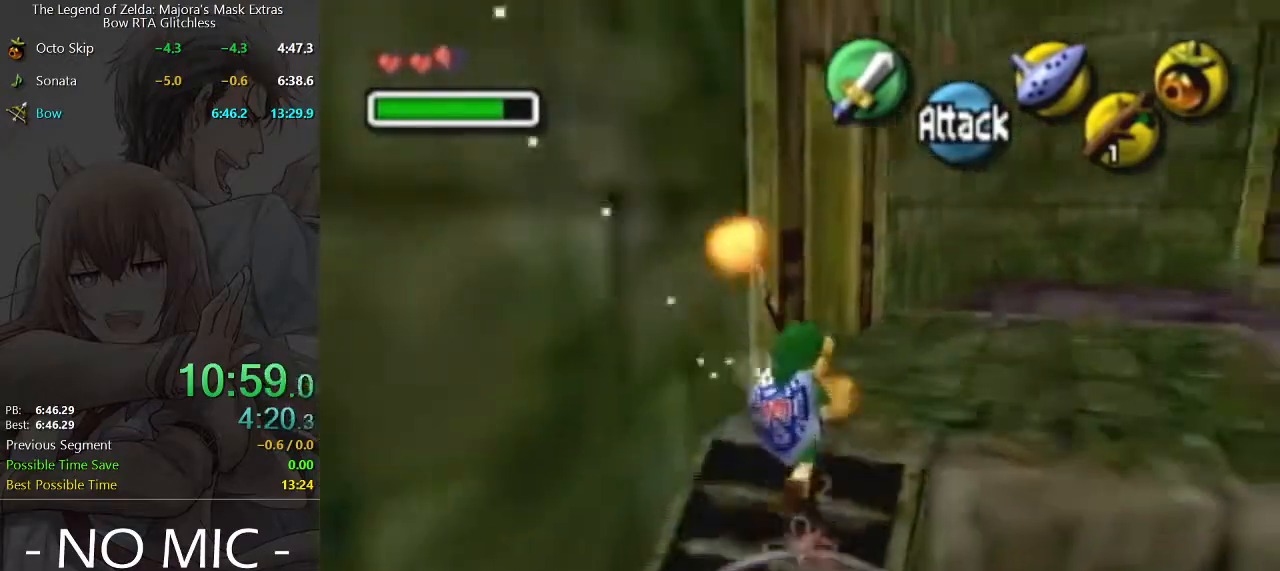
{"buttons": [], "left_stick": "up-right", "right_stick": "center", "events": [[100, "A", "up"]]}
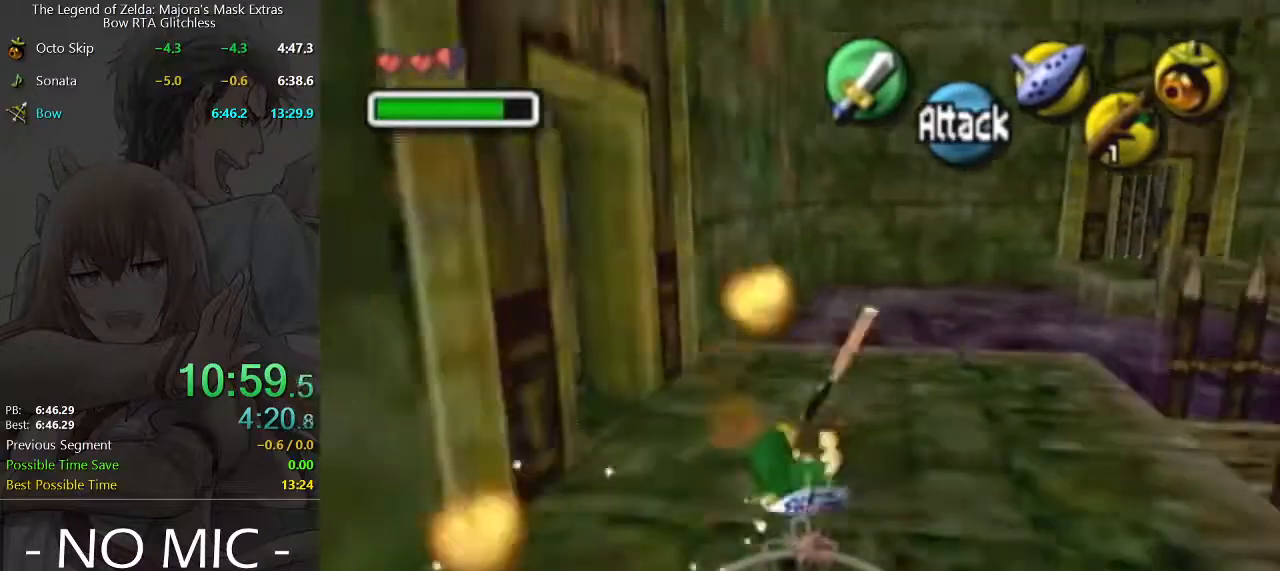
{"buttons": [], "left_stick": "up-right", "right_stick": "center", "events": []}